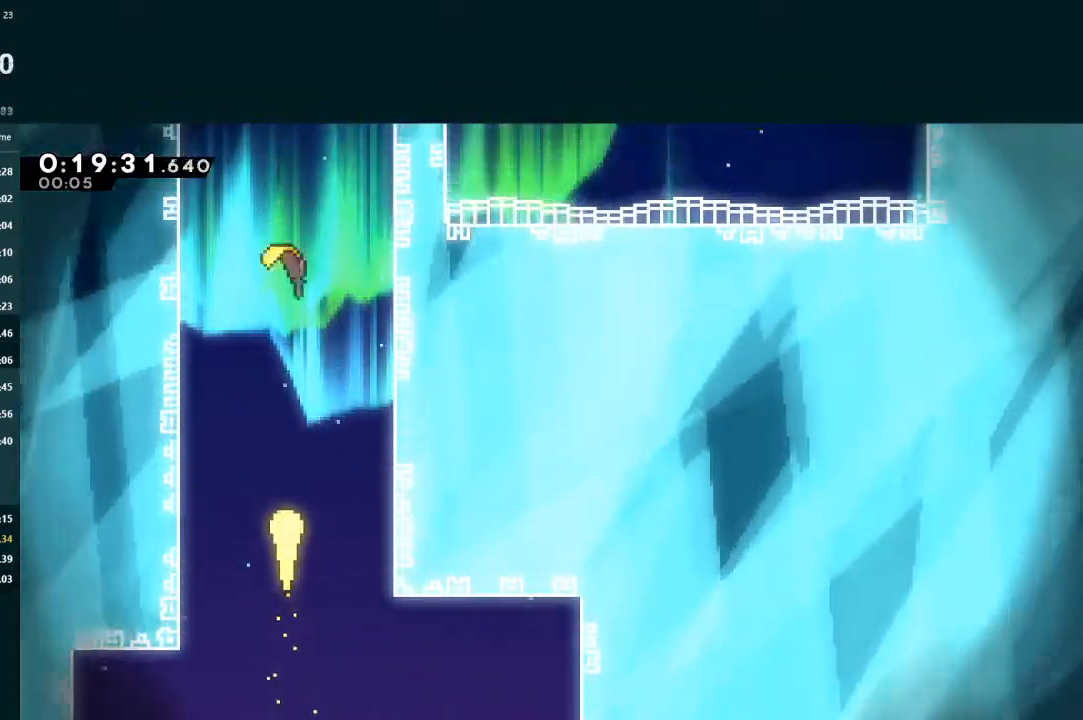
Gameplay with a controller (Xbox layout); each line is a JSON object with the inputs held at the frame after it. "events" lists button and stick changes between this image and that frame as [ms after this image, input, new state], when the widget could be followed in between. Not read: L3 right_stick.
{"buttons": [], "left_stick": "up", "events": []}
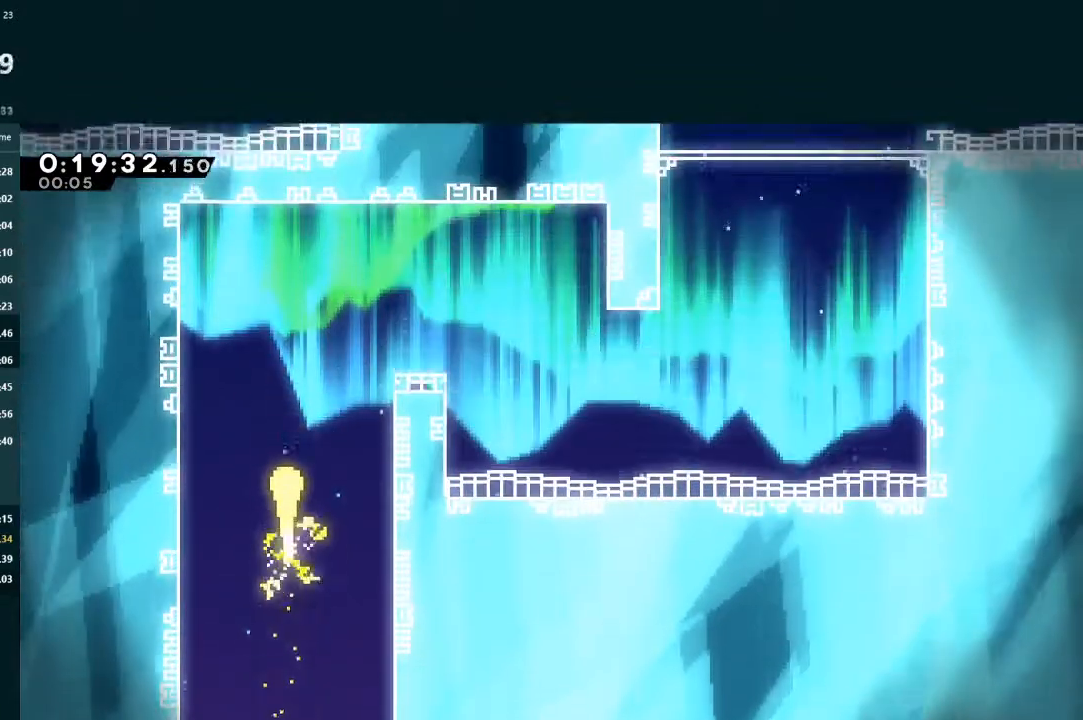
{"buttons": [], "left_stick": "right", "events": [[233, "left_stick", "right"]]}
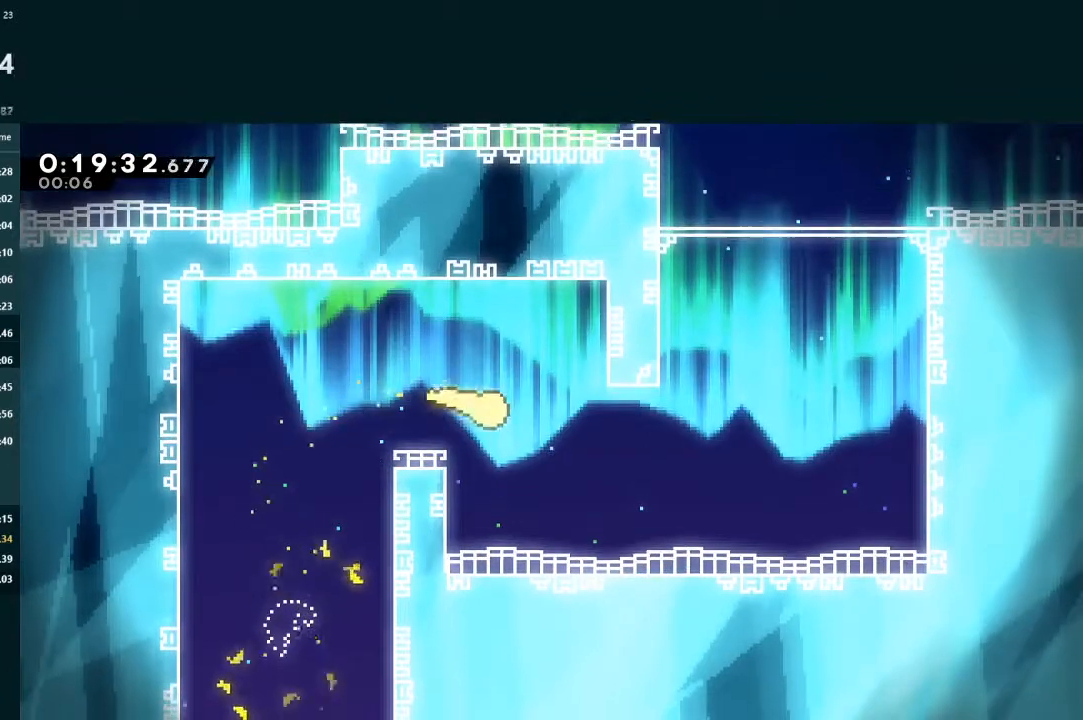
{"buttons": [], "left_stick": "up", "events": [[333, "left_stick", "up"]]}
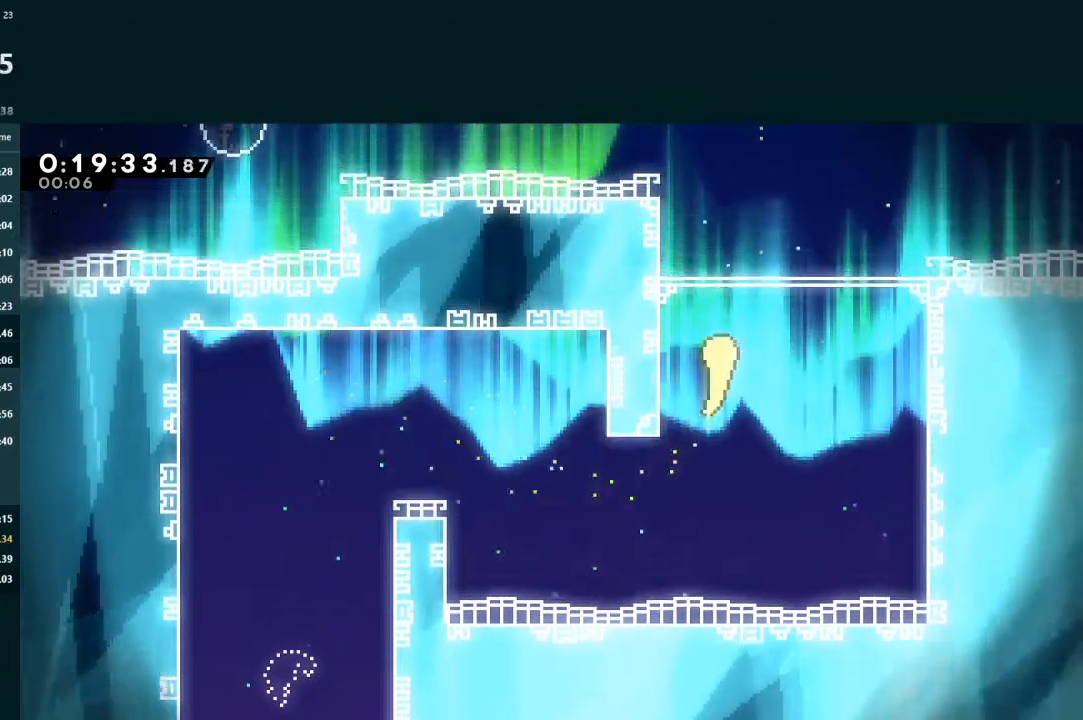
{"buttons": [], "left_stick": "up", "events": []}
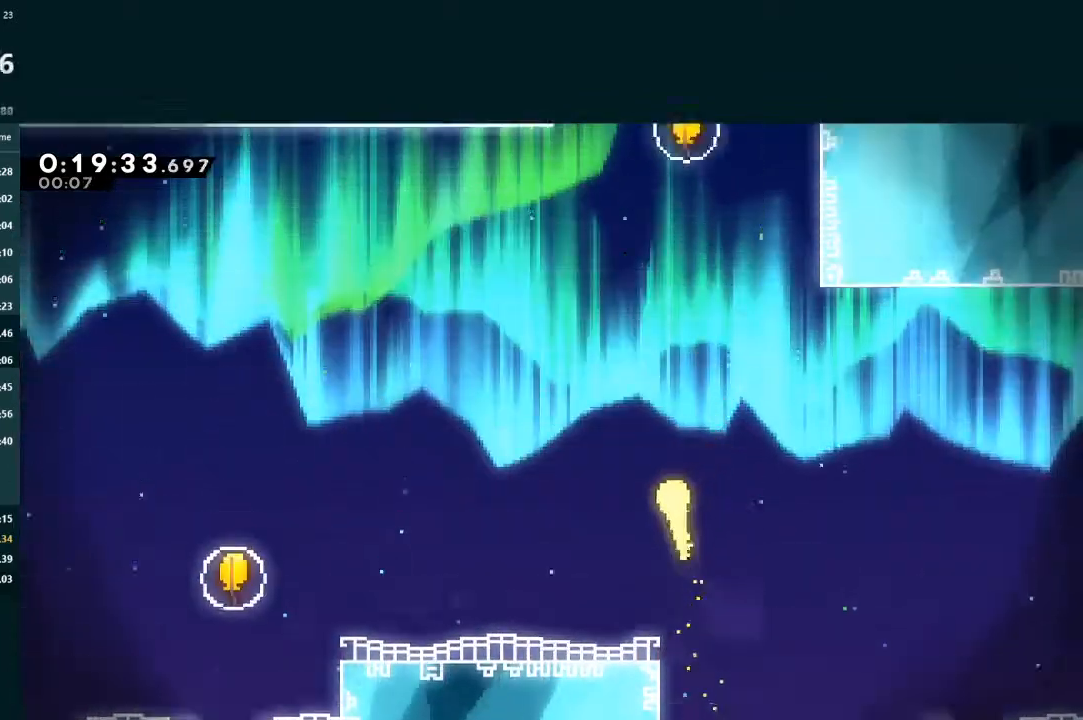
{"buttons": [], "left_stick": "up", "events": [[400, "X", "down"], [500, "X", "up"]]}
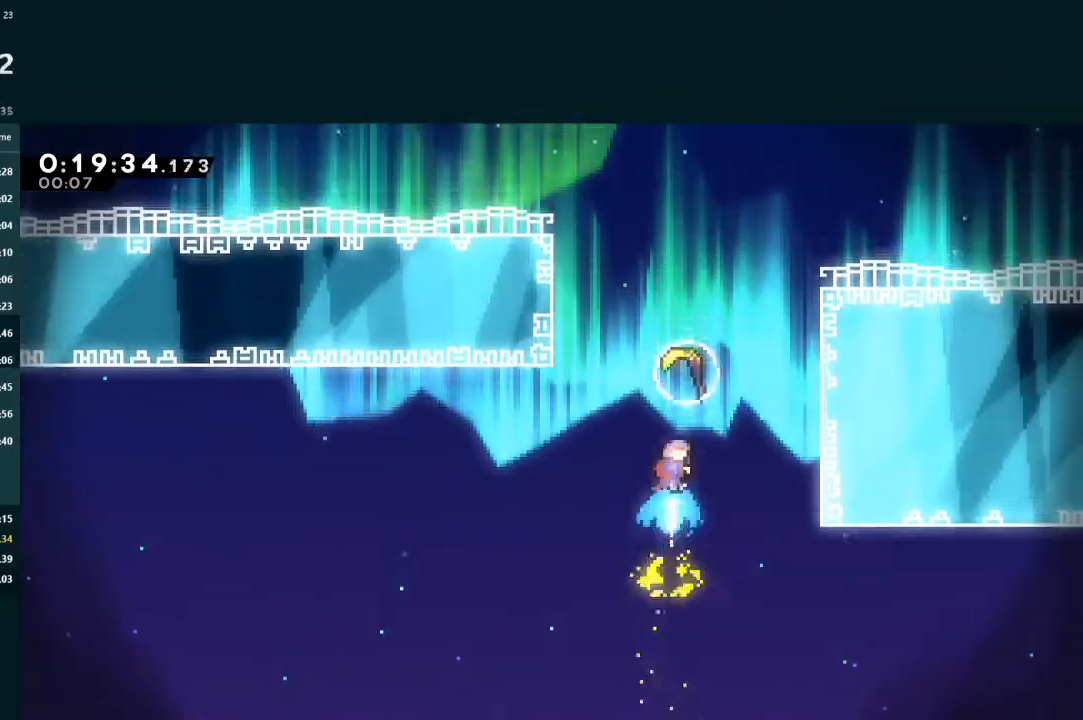
{"buttons": [], "left_stick": "up", "events": [[33, "X", "down"], [200, "X", "up"]]}
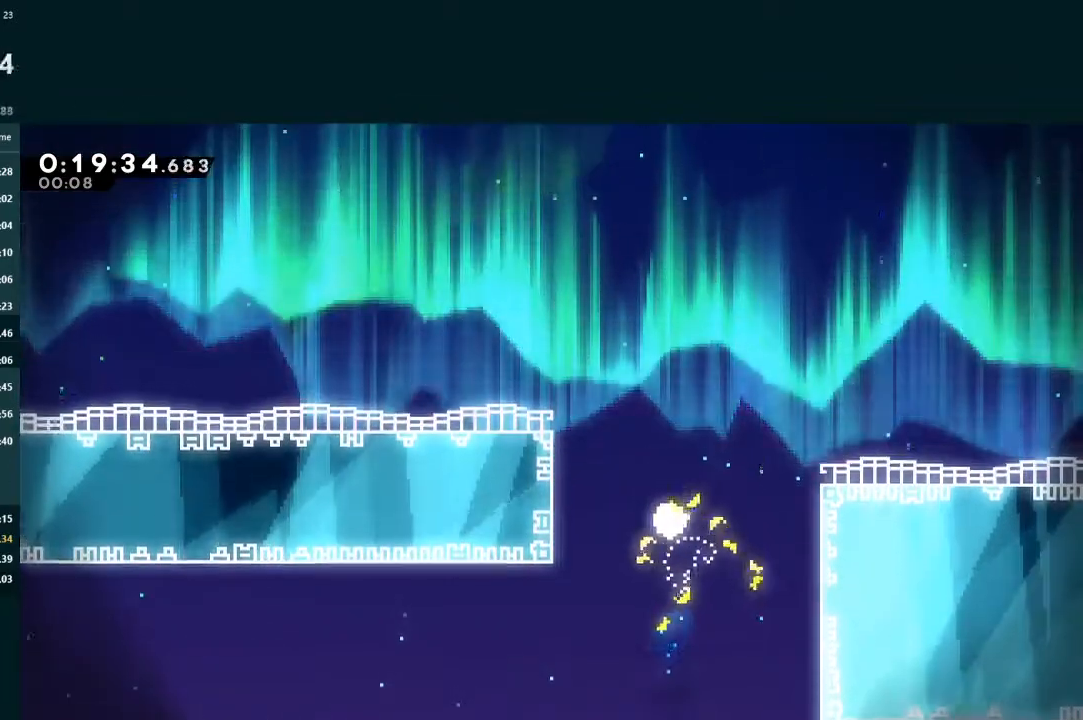
{"buttons": [], "left_stick": "up", "events": []}
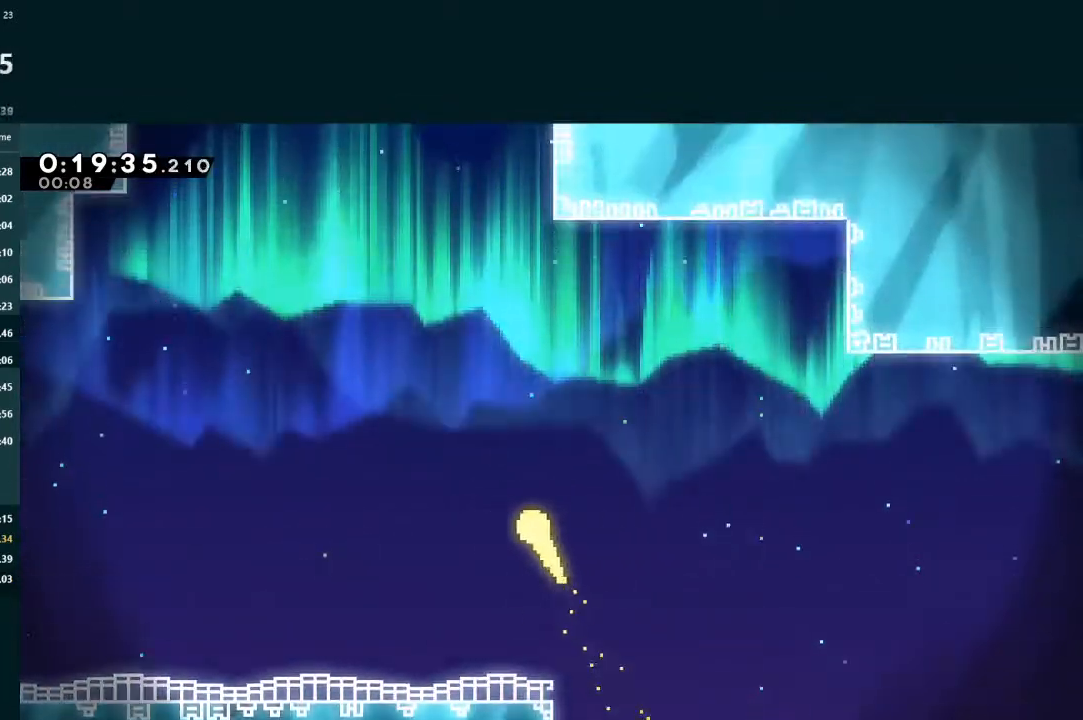
{"buttons": [], "left_stick": "up", "events": []}
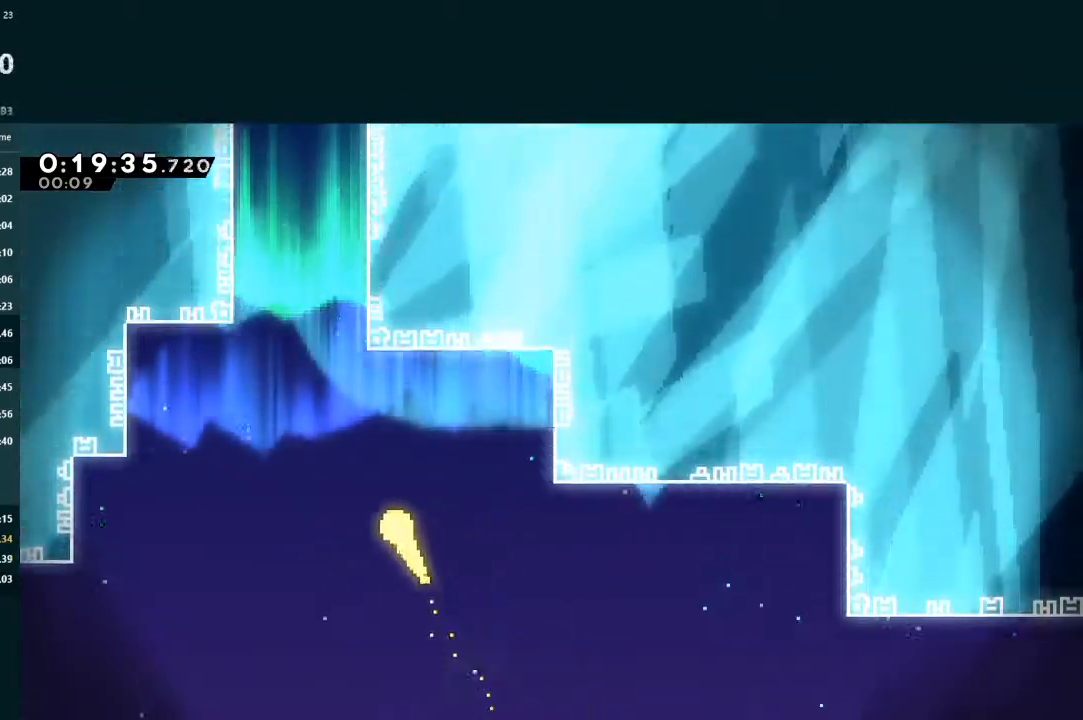
{"buttons": [], "left_stick": "up", "events": []}
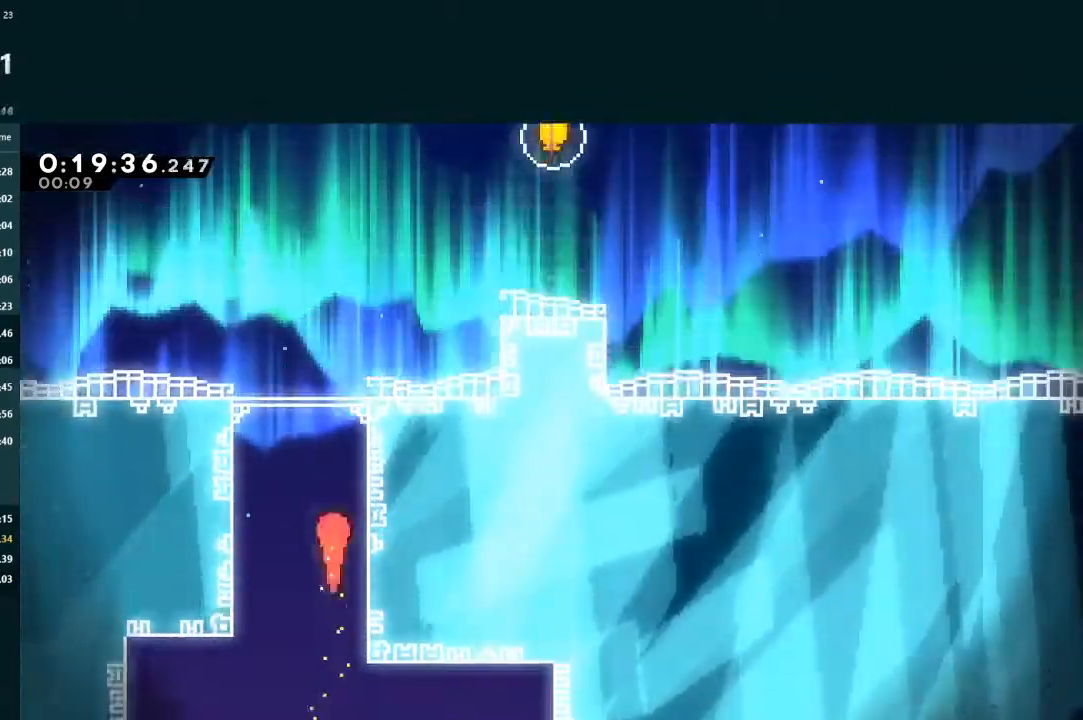
{"buttons": ["X"], "left_stick": "up-right", "events": [[267, "left_stick", "up-right"], [500, "X", "down"]]}
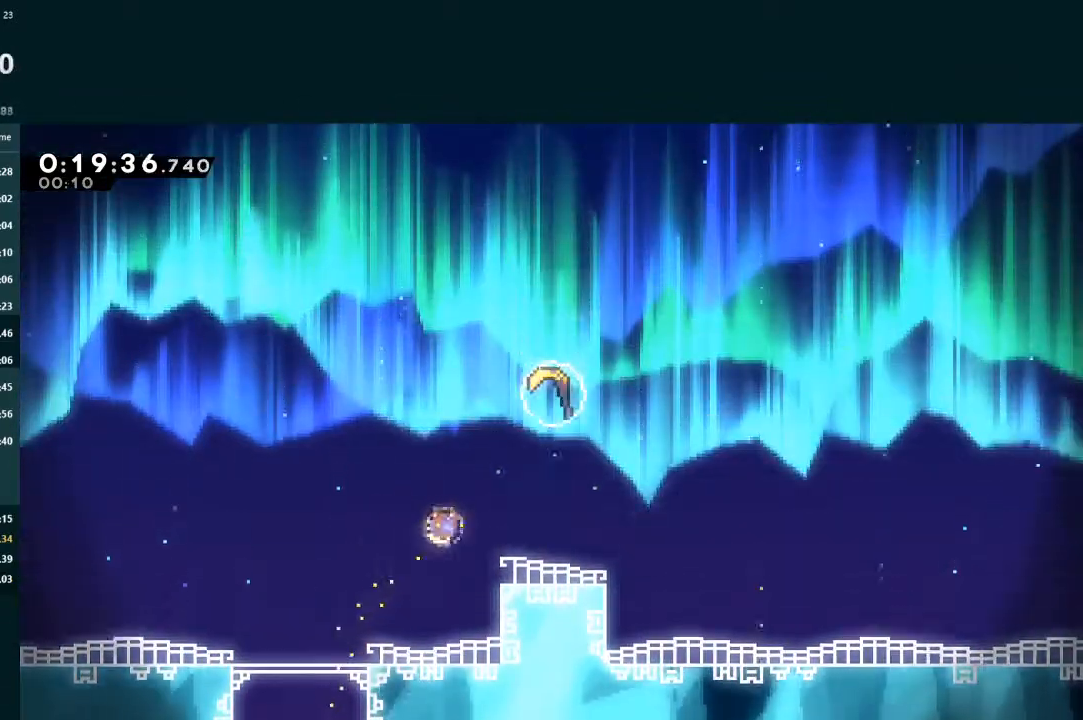
{"buttons": [], "left_stick": "up", "events": [[100, "X", "up"], [167, "X", "down"], [333, "X", "up"], [467, "left_stick", "up"]]}
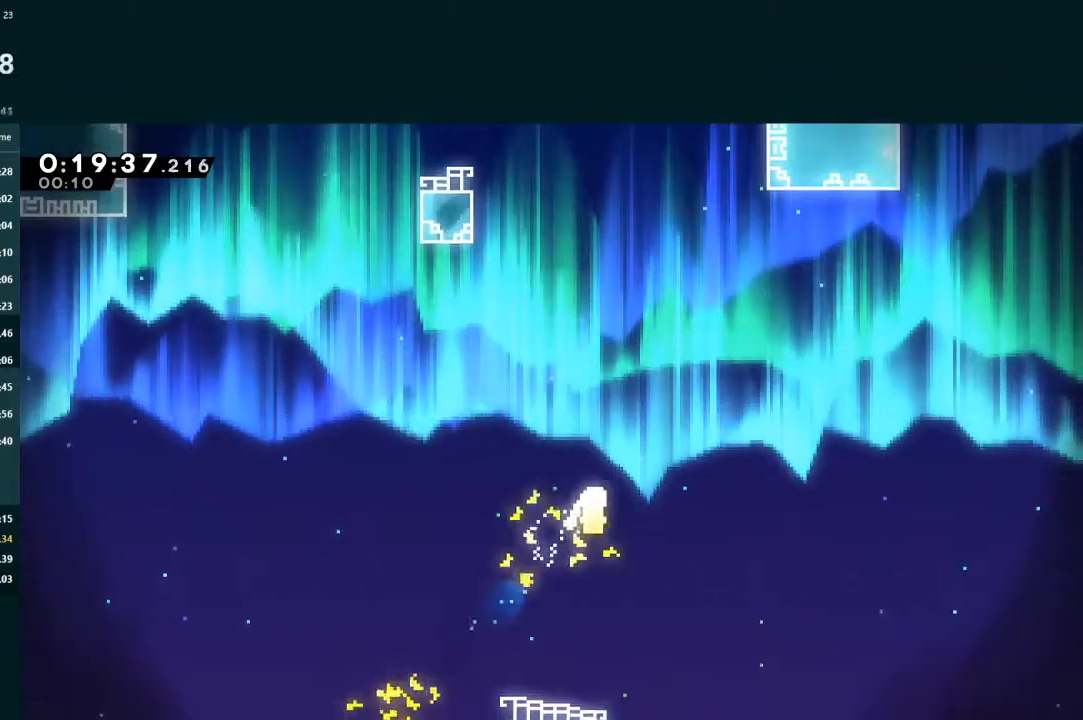
{"buttons": [], "left_stick": "up", "events": []}
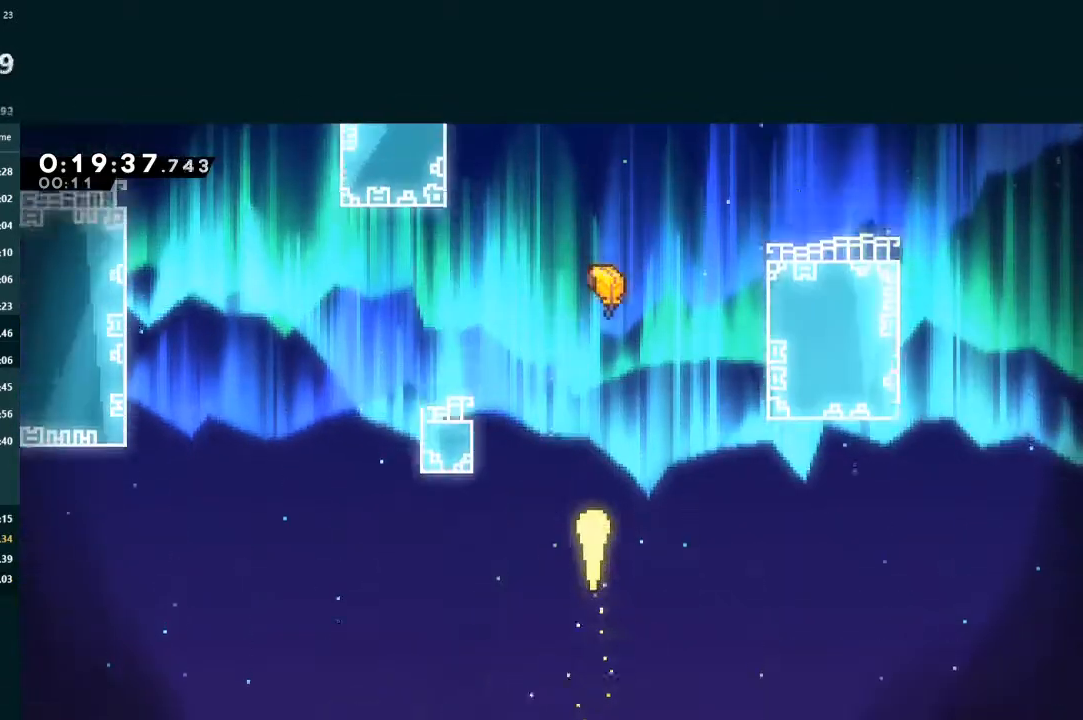
{"buttons": [], "left_stick": "up", "events": []}
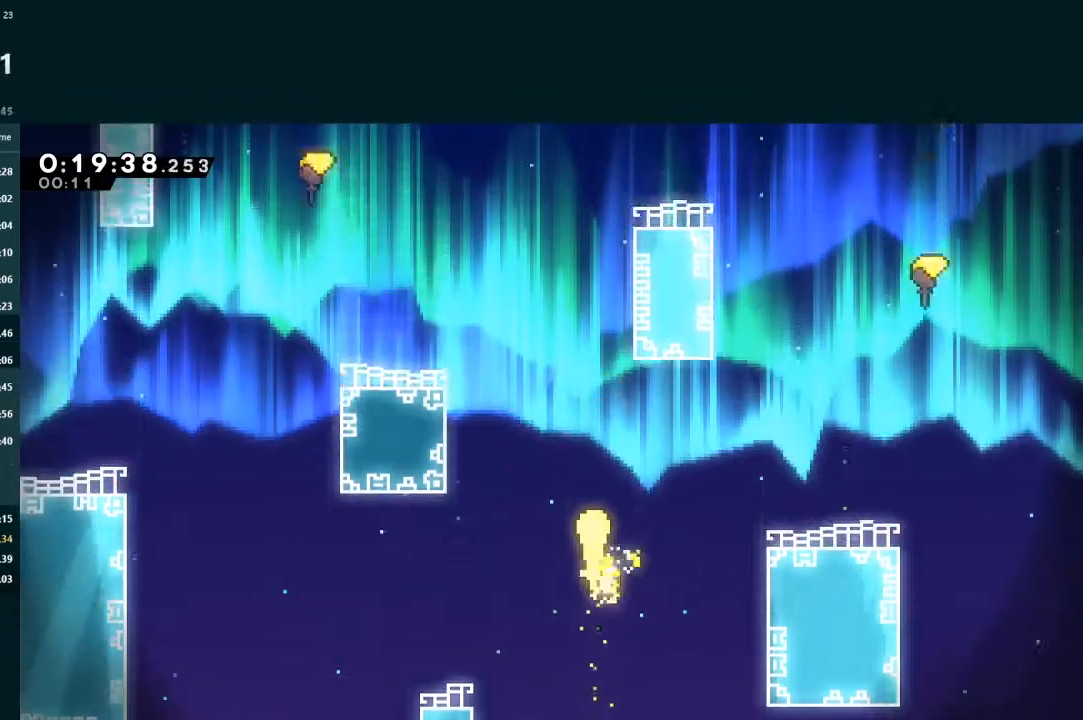
{"buttons": [], "left_stick": "up", "events": []}
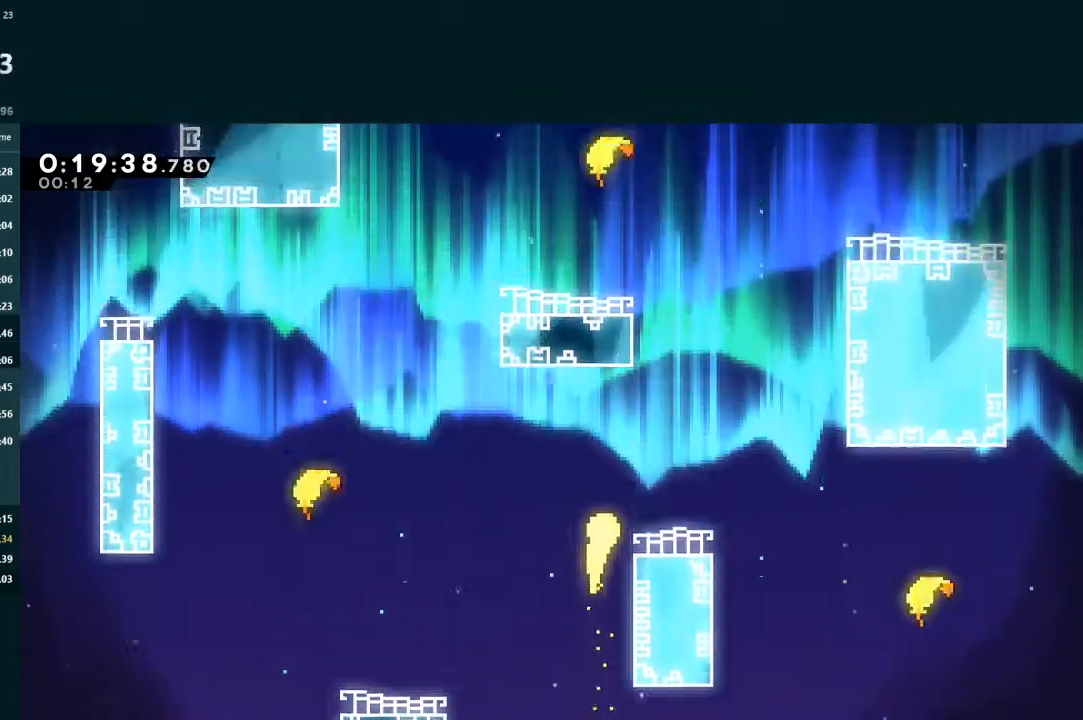
{"buttons": [], "left_stick": "up", "events": []}
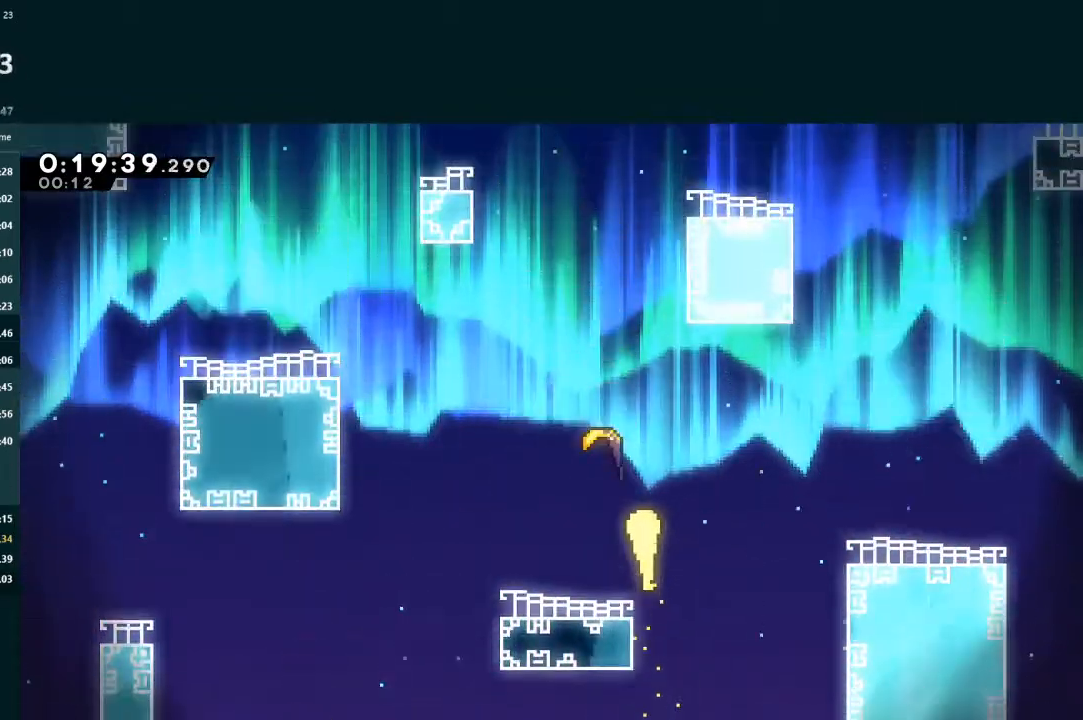
{"buttons": [], "left_stick": "up", "events": []}
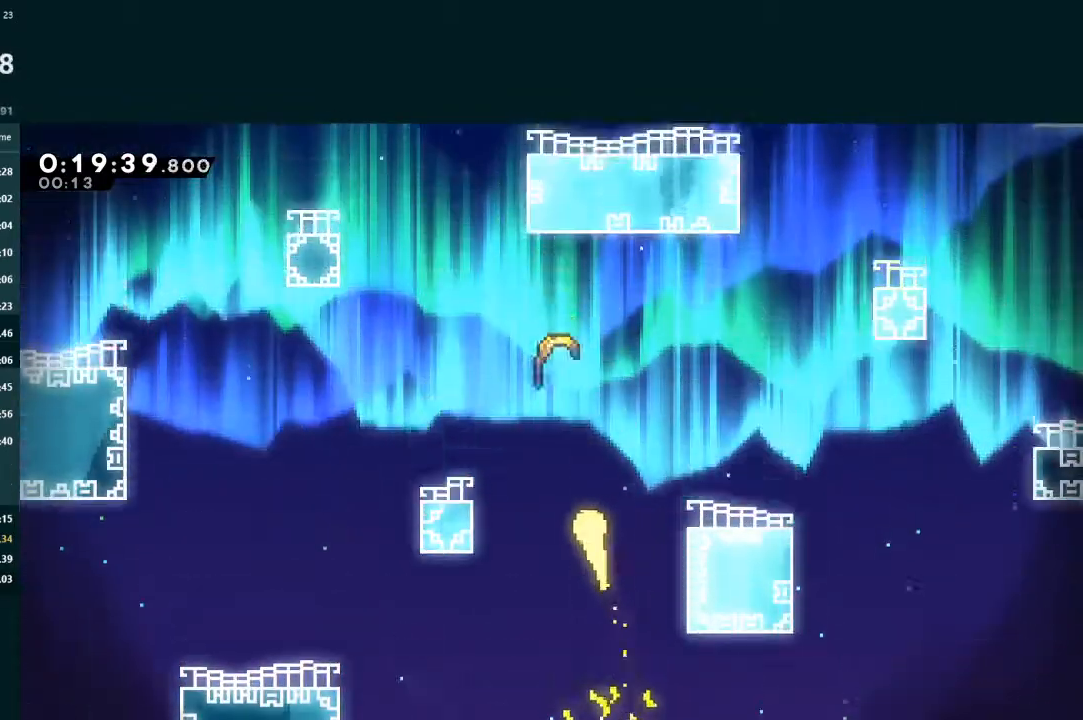
{"buttons": [], "left_stick": "up", "events": []}
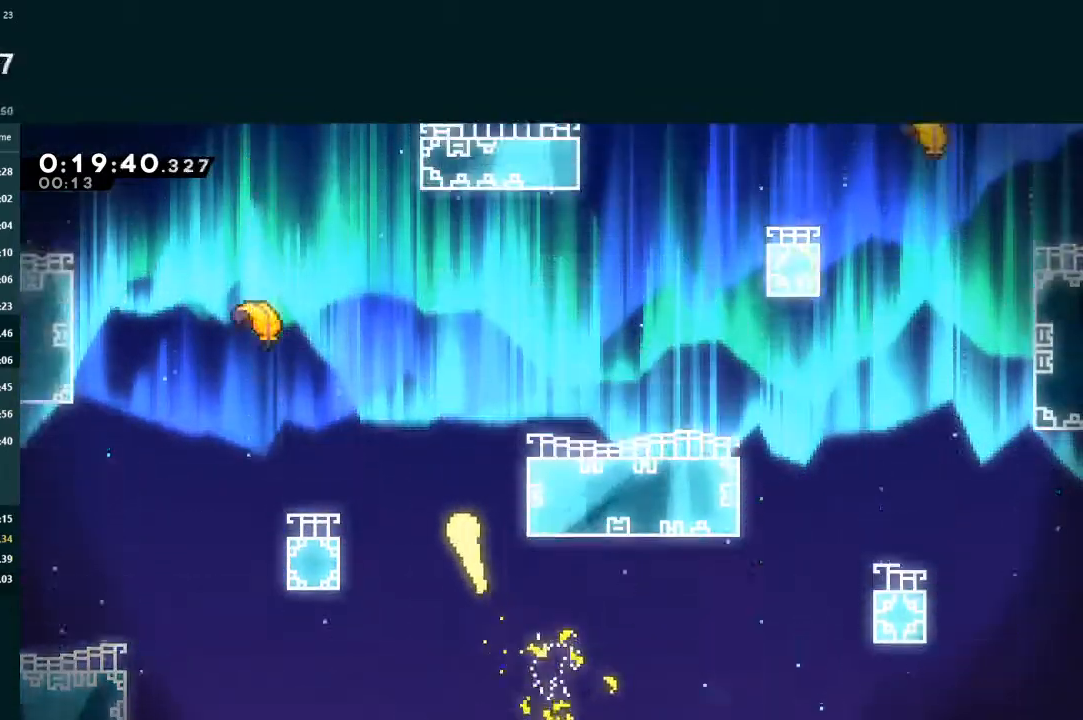
{"buttons": [], "left_stick": "up", "events": []}
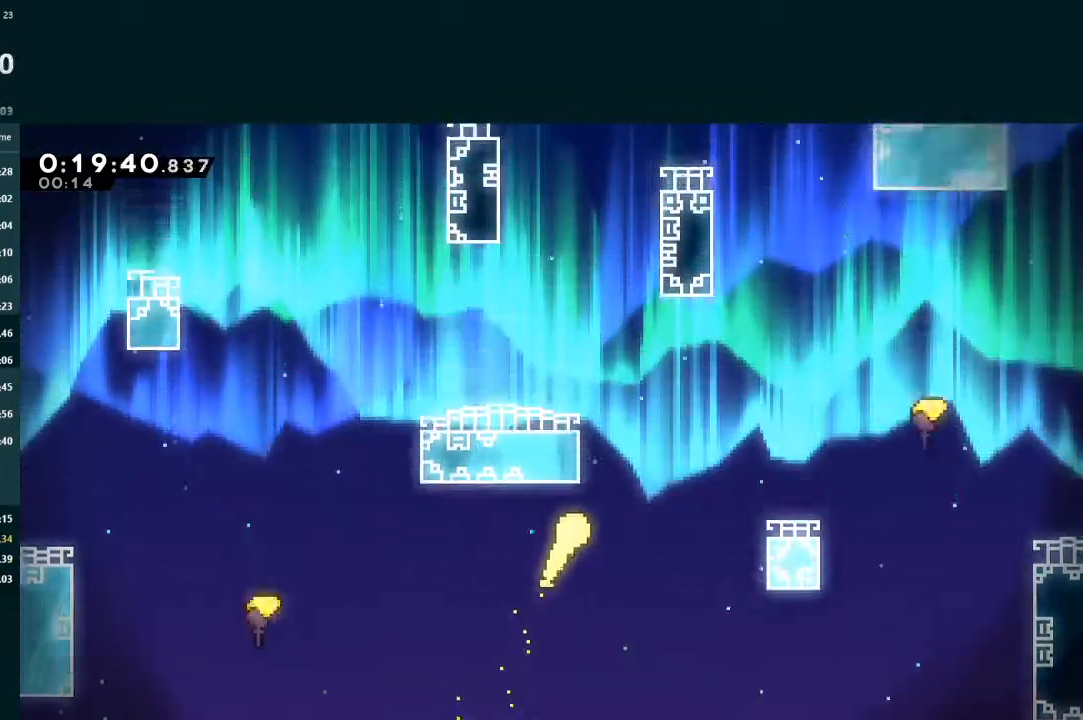
{"buttons": [], "left_stick": "up", "events": []}
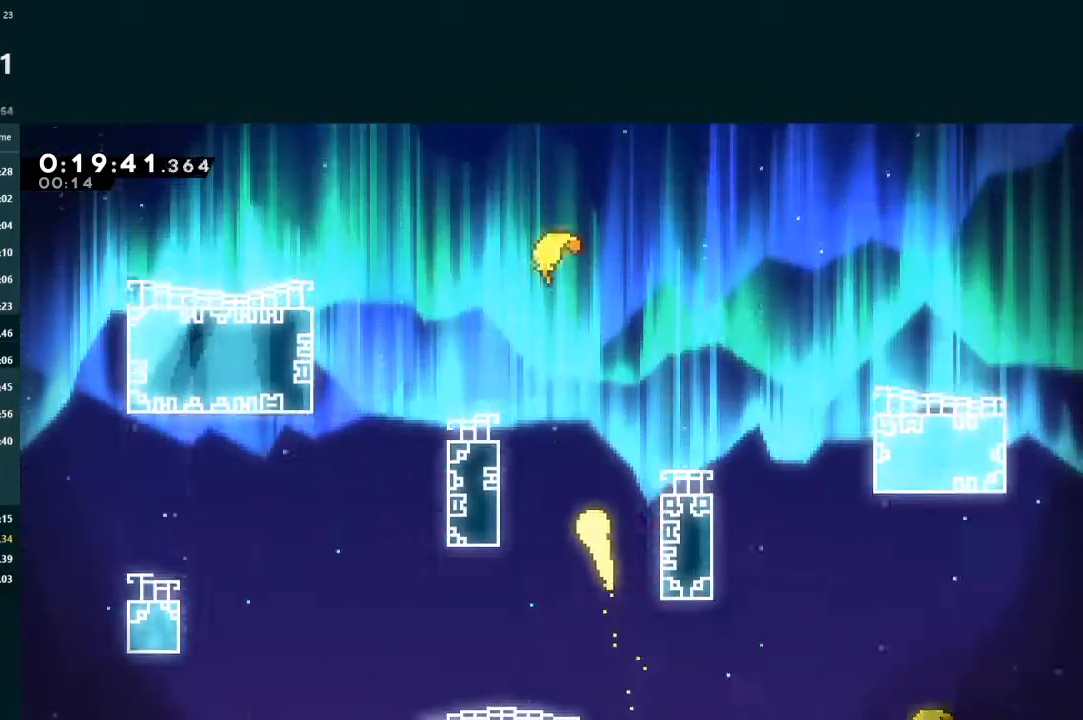
{"buttons": [], "left_stick": "up", "events": []}
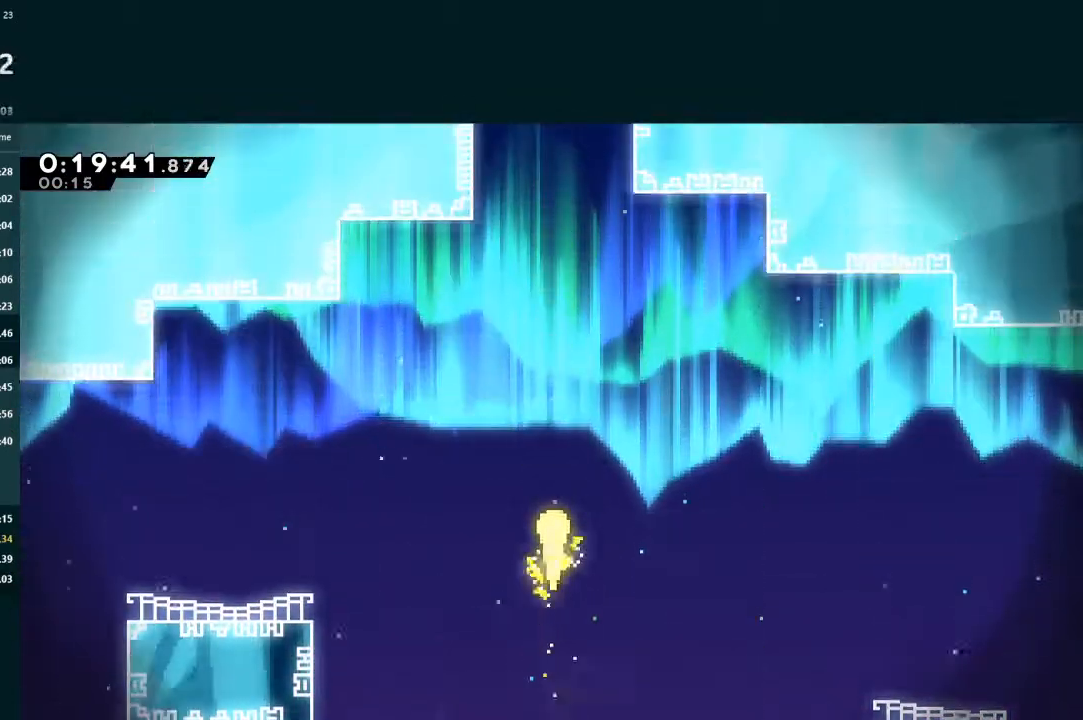
{"buttons": [], "left_stick": "up", "events": []}
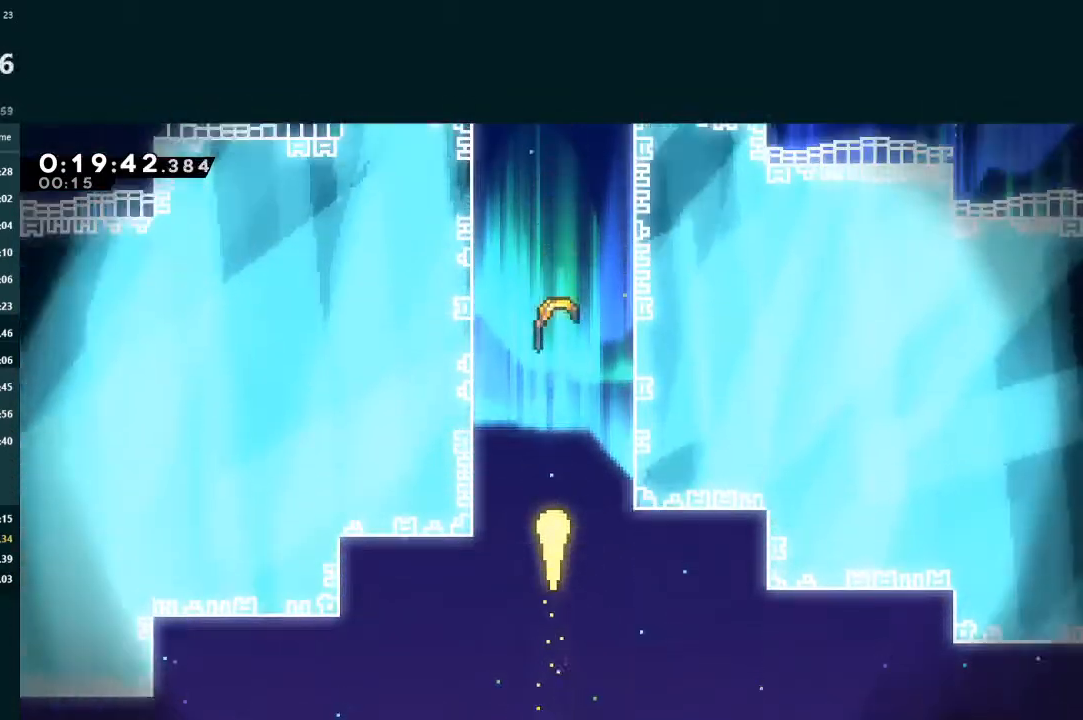
{"buttons": [], "left_stick": "up", "events": []}